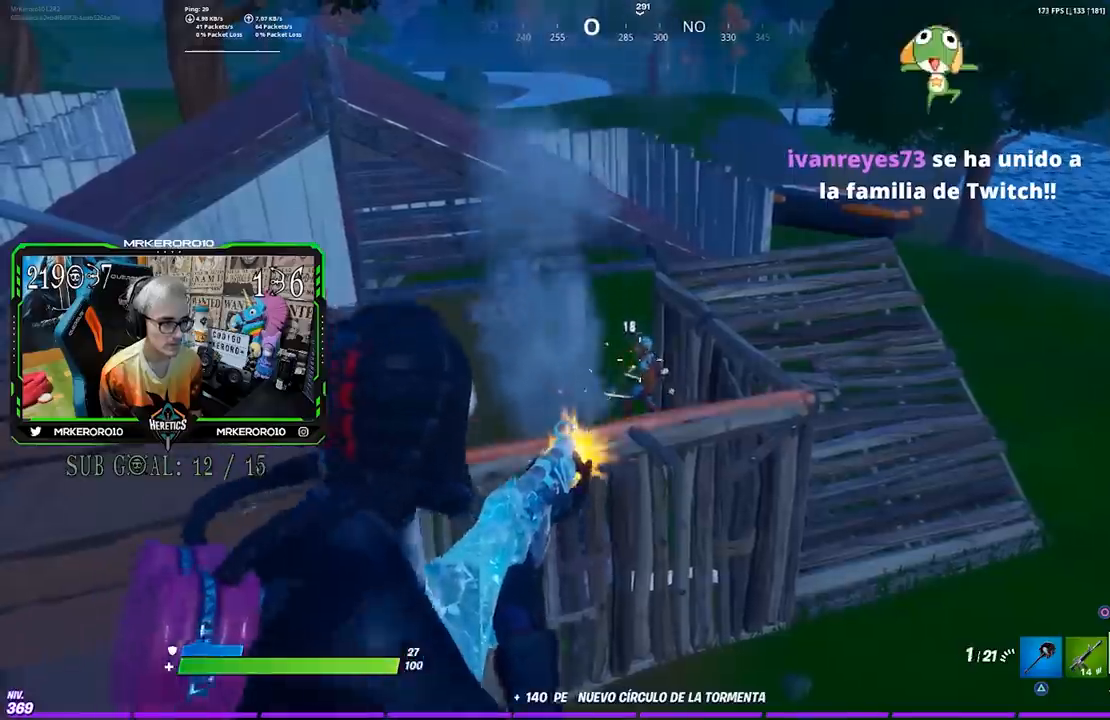
Gameplay with a controller (PlayStation layout); each line is a JSON object with the inputs held at the frame after it. "events" lists button and stick changes between this image and that frame as [ms after this image, input, new state], when the widget could be followed in between.
{"buttons": ["SQUARE"], "left_stick": "down-left", "right_stick": "center", "events": [[17, "L2", "up"], [17, "left_stick", "center"], [50, "L2", "down"], [150, "left_stick", "right"], [217, "left_stick", "center"], [317, "R2", "up"], [350, "L2", "up"], [367, "left_stick", "down-left"], [417, "SQUARE", "down"]]}
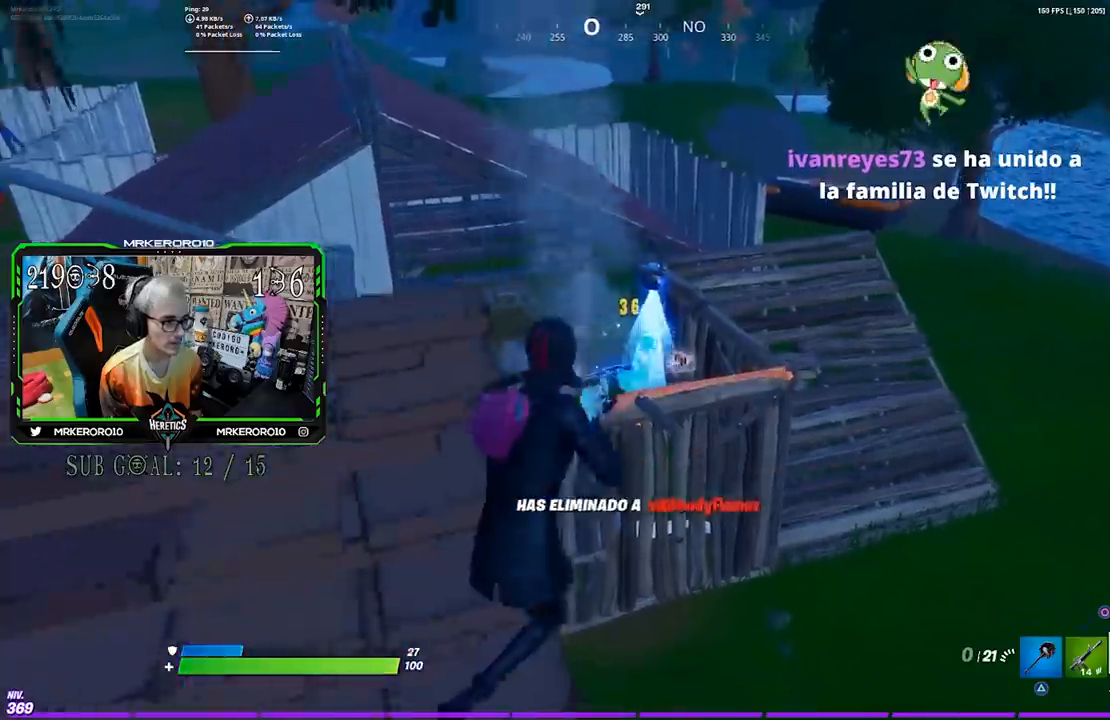
{"buttons": [], "left_stick": "up-left", "right_stick": "center", "events": [[17, "SQUARE", "up"], [50, "right_stick", "down-left"], [100, "left_stick", "left"], [117, "right_stick", "left"], [283, "CROSS", "down"], [283, "right_stick", "center"], [350, "CROSS", "up"], [417, "CROSS", "down"], [433, "left_stick", "up-left"], [483, "CROSS", "up"]]}
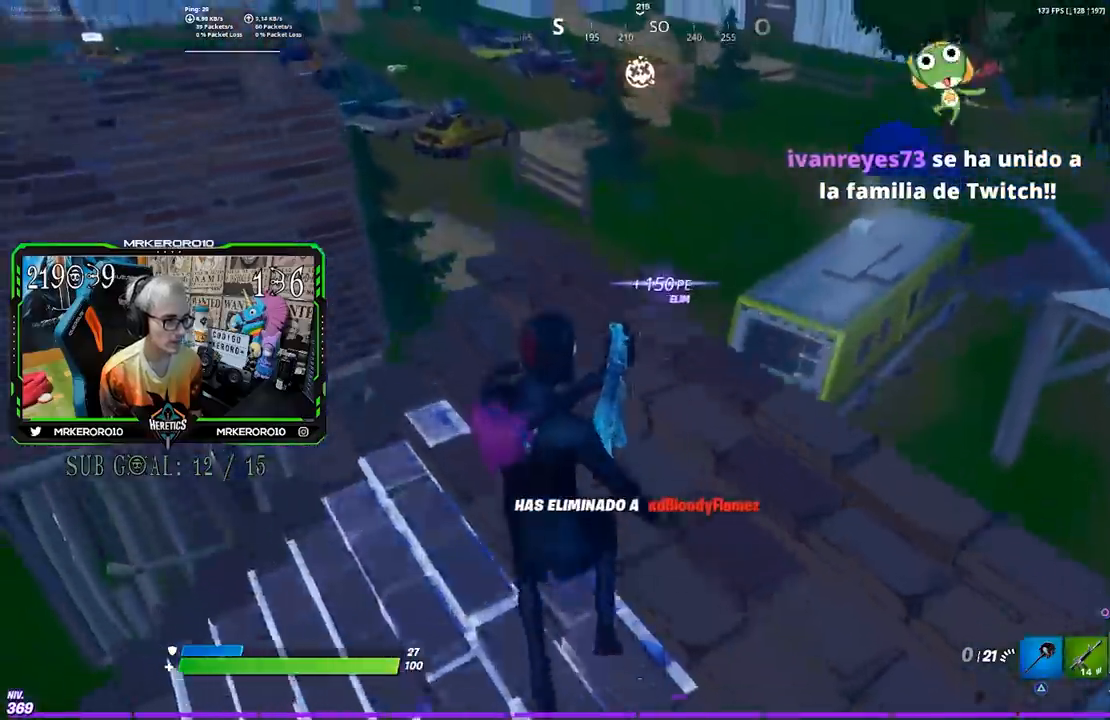
{"buttons": [], "left_stick": "right", "right_stick": "center", "events": [[50, "right_stick", "left"], [83, "left_stick", "left"], [183, "right_stick", "center"], [417, "left_stick", "center"], [483, "left_stick", "right"]]}
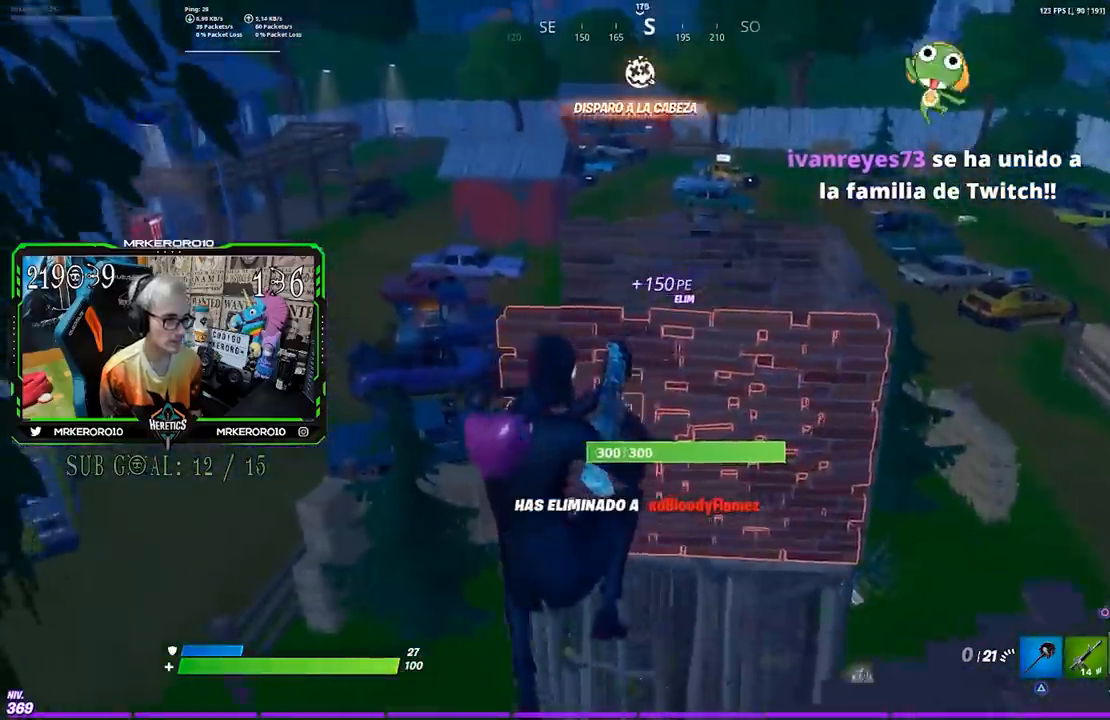
{"buttons": [], "left_stick": "up-right", "right_stick": "down-left", "events": [[183, "right_stick", "right"], [250, "right_stick", "center"], [417, "right_stick", "down-right"], [483, "left_stick", "up-right"], [483, "right_stick", "down-left"]]}
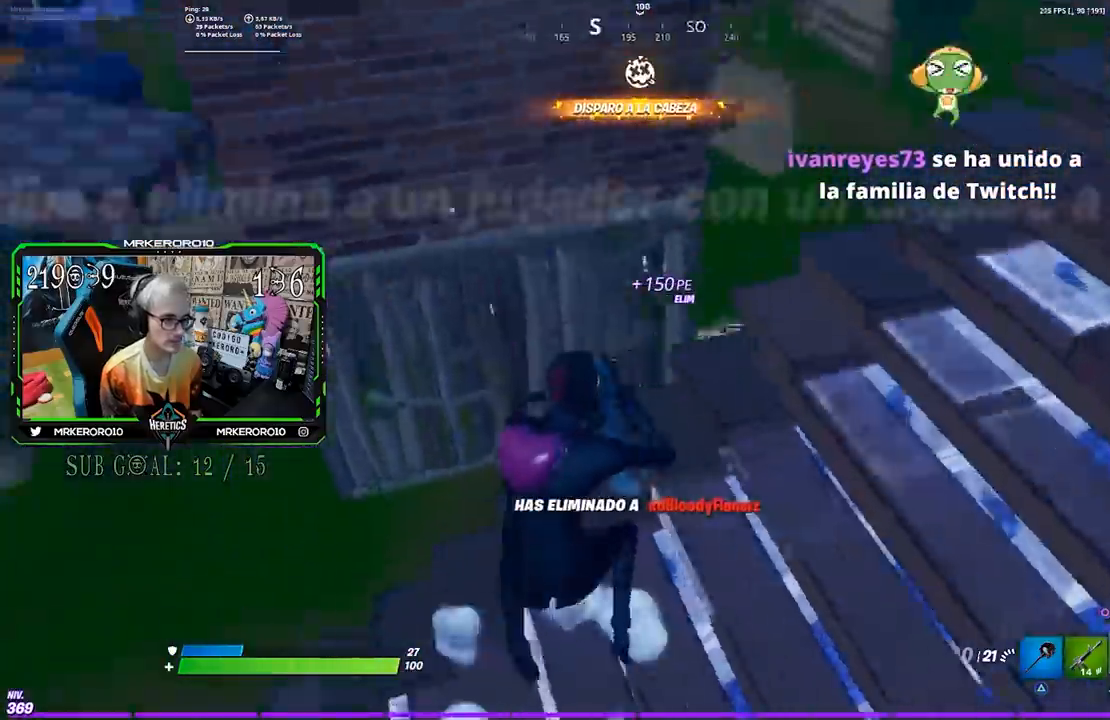
{"buttons": [], "left_stick": "up-left", "right_stick": "center", "events": [[83, "right_stick", "center"], [267, "left_stick", "up"], [317, "CROSS", "down"], [400, "left_stick", "up-left"], [417, "CROSS", "up"]]}
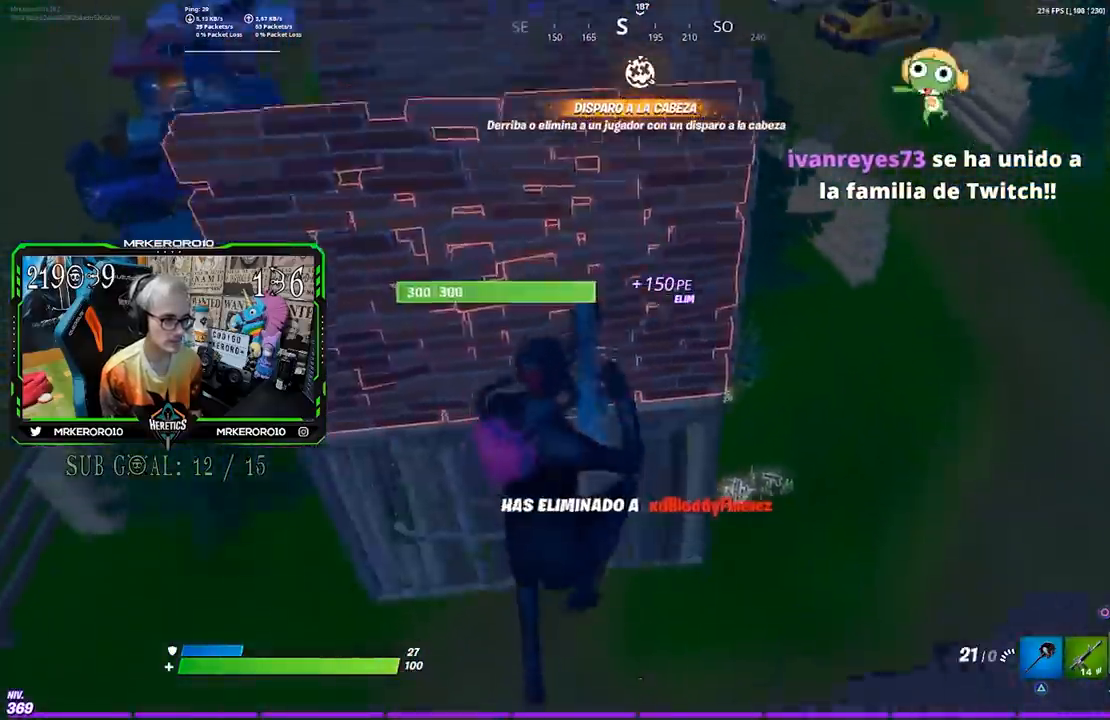
{"buttons": [], "left_stick": "up", "right_stick": "center"}
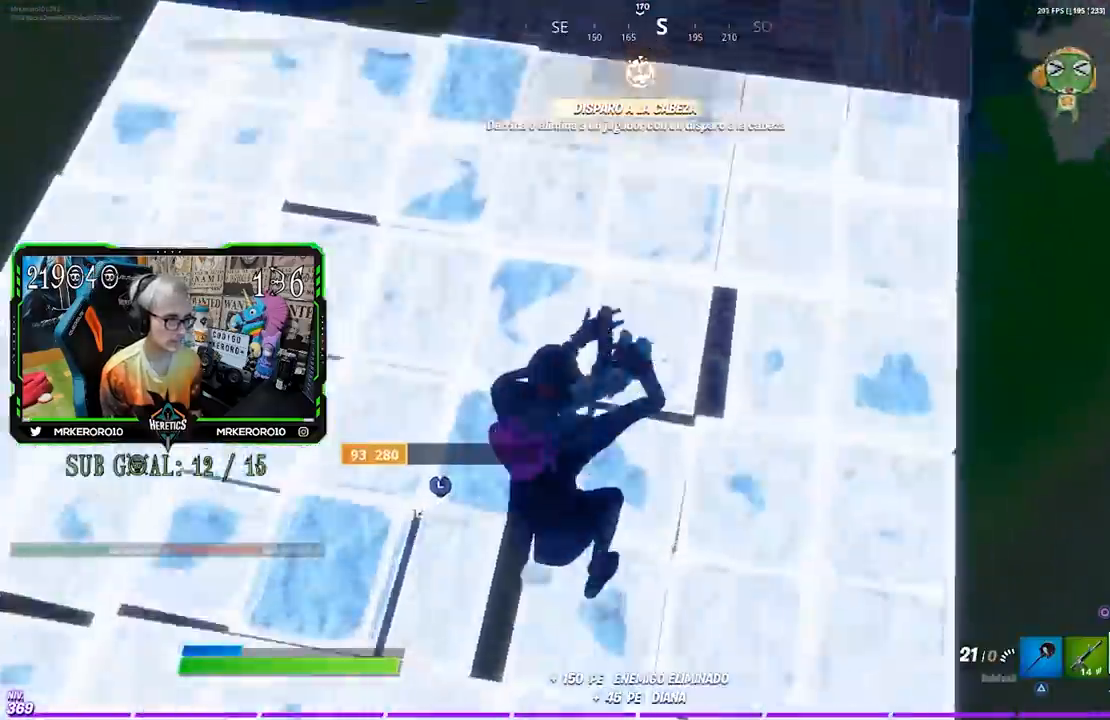
{"buttons": ["TRIANGLE"], "left_stick": "up", "right_stick": "center", "events": [[283, "TRIANGLE", "down"], [350, "TRIANGLE", "up"], [483, "TRIANGLE", "down"]]}
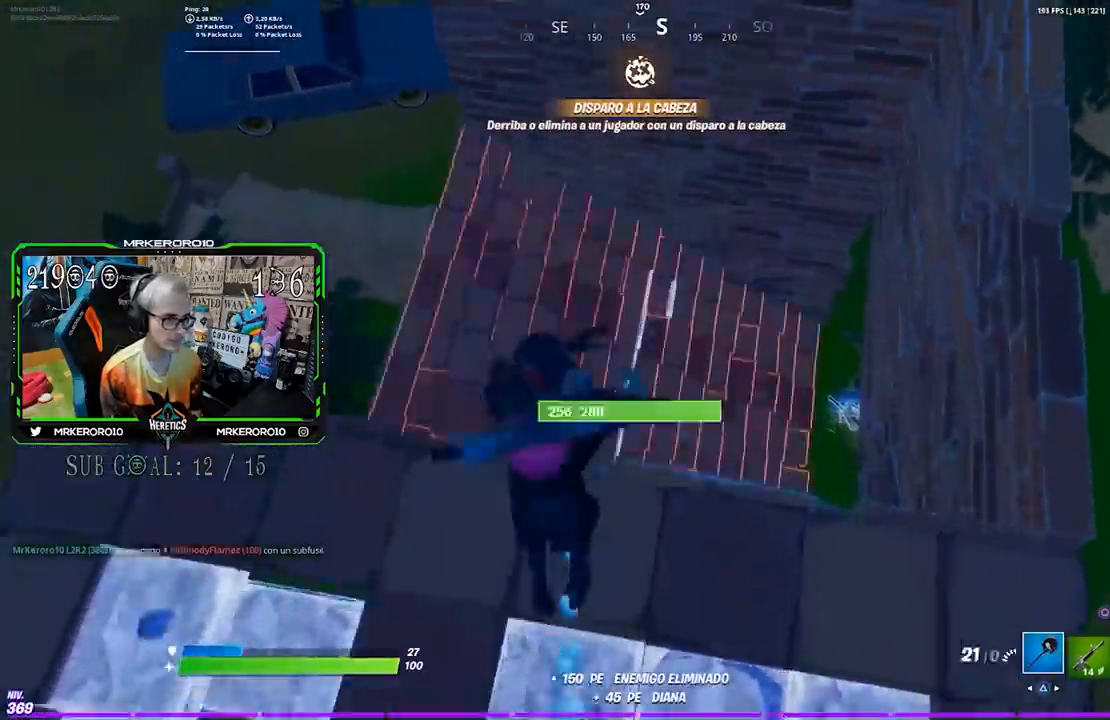
{"buttons": [], "left_stick": "right", "right_stick": "right", "events": [[217, "TRIANGLE", "up"], [233, "left_stick", "right"], [383, "right_stick", "right"]]}
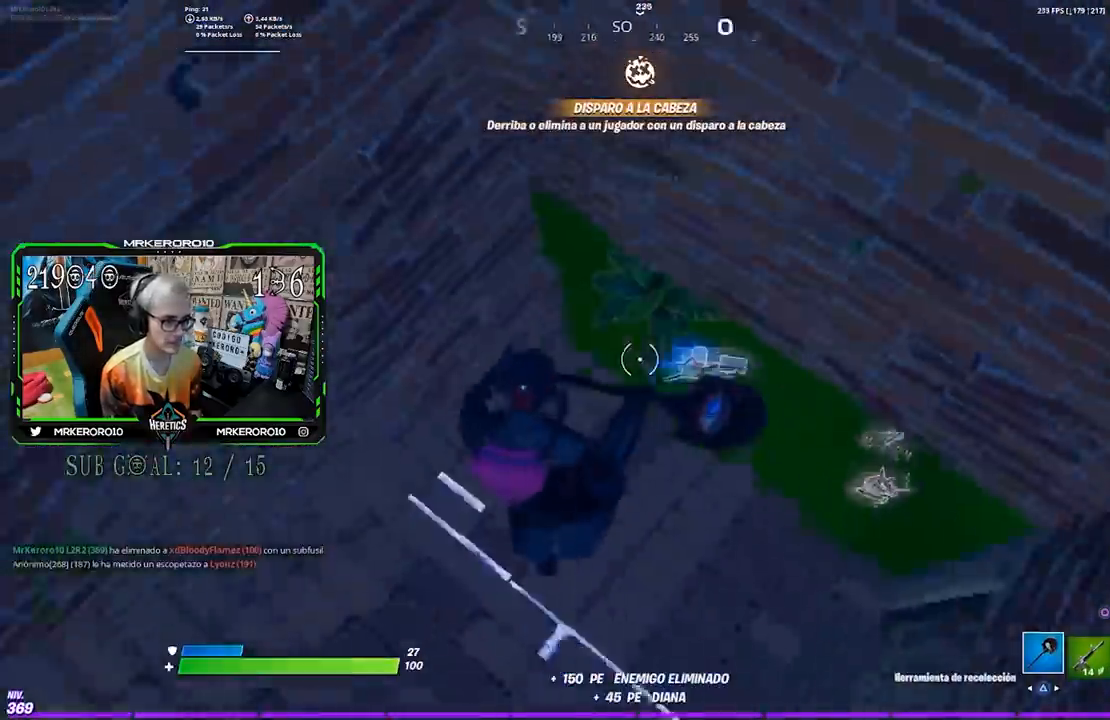
{"buttons": [], "left_stick": "up", "right_stick": "center", "events": [[17, "left_stick", "up-right"], [50, "right_stick", "center"], [167, "right_stick", "right"], [300, "right_stick", "up-right"], [383, "R3", "down"], [383, "left_stick", "up"], [483, "R3", "up"], [483, "right_stick", "center"]]}
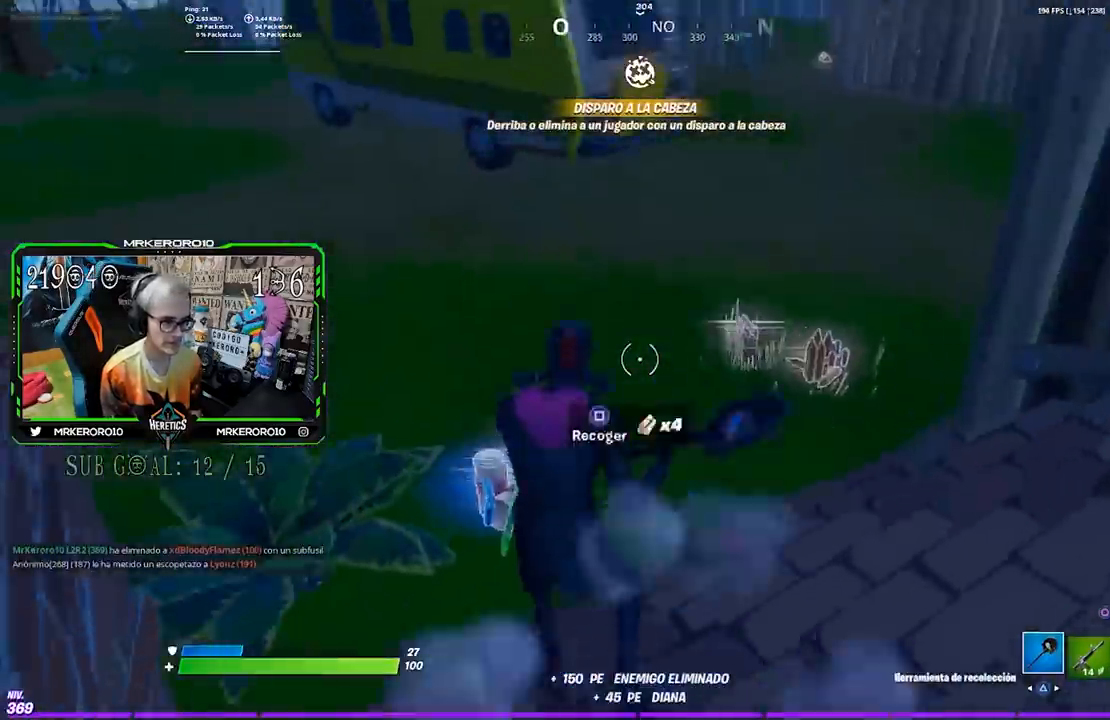
{"buttons": ["L2"], "left_stick": "center", "right_stick": "center", "events": [[333, "L2", "down"], [333, "left_stick", "center"]]}
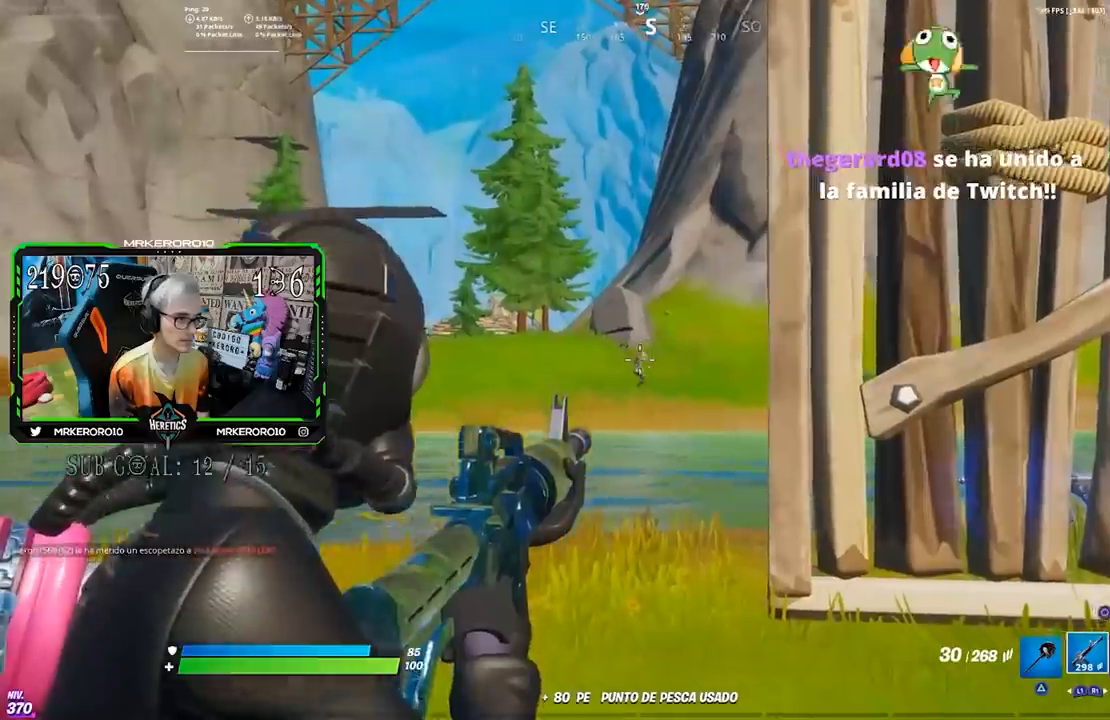
{"buttons": ["L2", "R2"], "left_stick": "center", "right_stick": "center", "events": [[117, "R2", "down"], [200, "right_stick", "down-right"], [300, "right_stick", "center"]]}
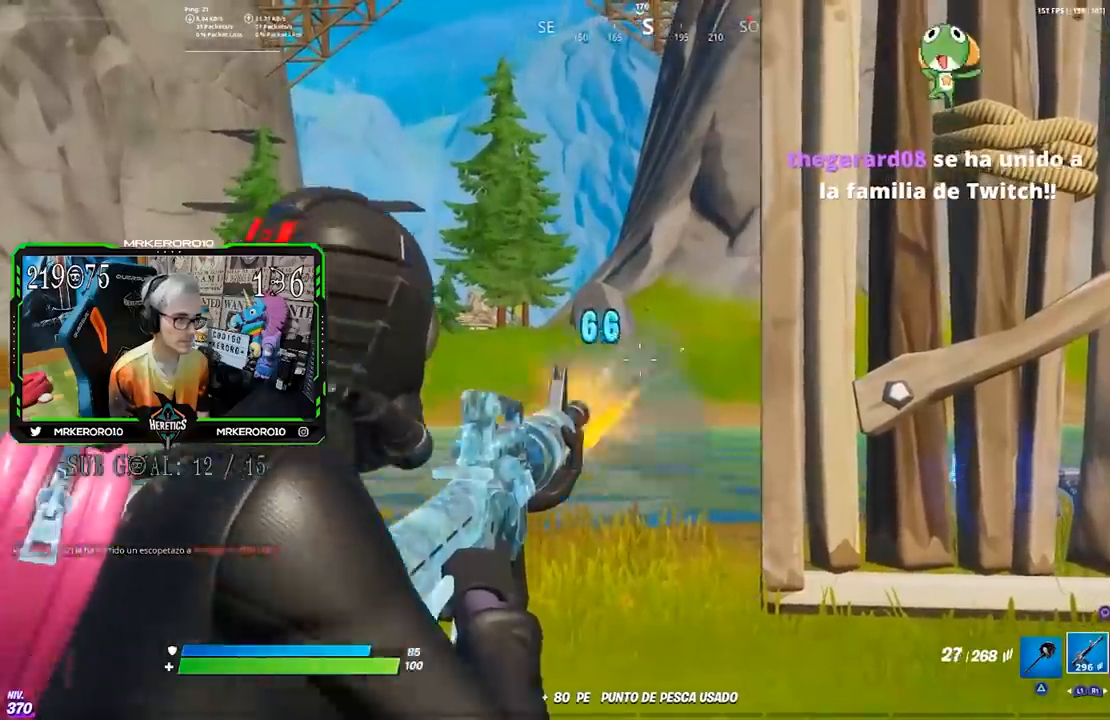
{"buttons": ["L2", "R2"], "left_stick": "center", "right_stick": "center", "events": [[100, "right_stick", "down-right"], [200, "right_stick", "center"]]}
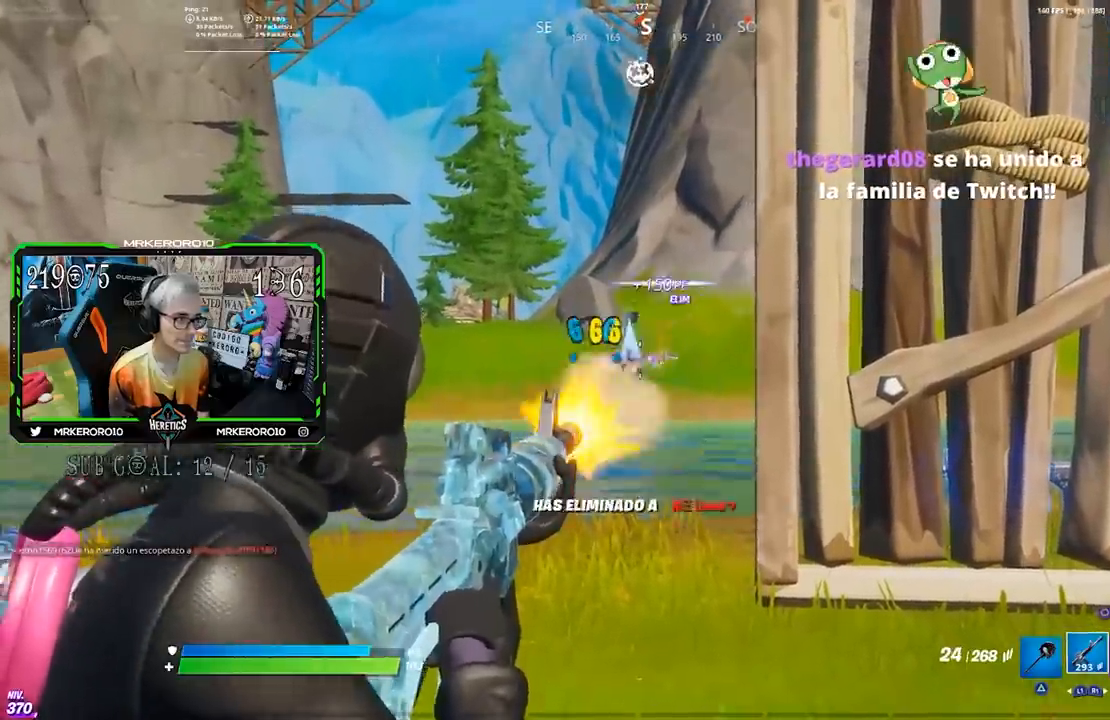
{"buttons": [], "left_stick": "right", "right_stick": "center", "events": [[33, "left_stick", "left"], [67, "L2", "up"], [67, "R2", "up"], [133, "right_stick", "right"], [200, "left_stick", "right"], [267, "right_stick", "center"], [367, "CROSS", "down"], [467, "CROSS", "up"]]}
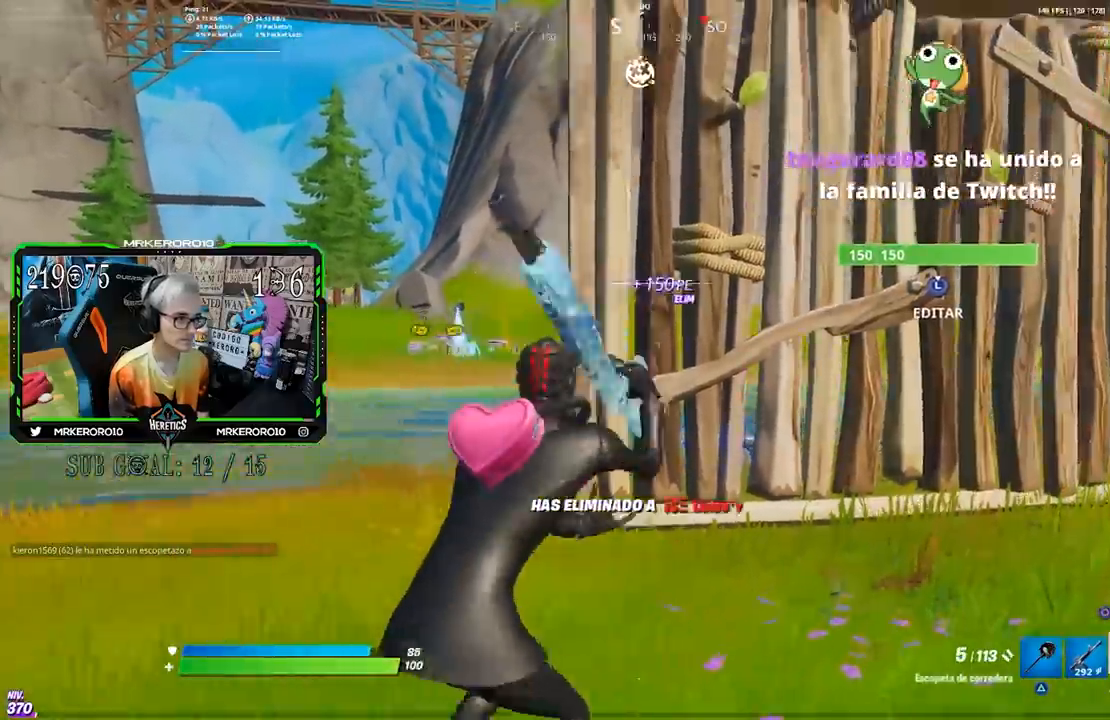
{"buttons": [], "left_stick": "up-right", "right_stick": "up-left", "events": [[33, "left_stick", "up-right"], [67, "right_stick", "right"], [233, "right_stick", "left"], [283, "right_stick", "center"], [467, "right_stick", "up-left"]]}
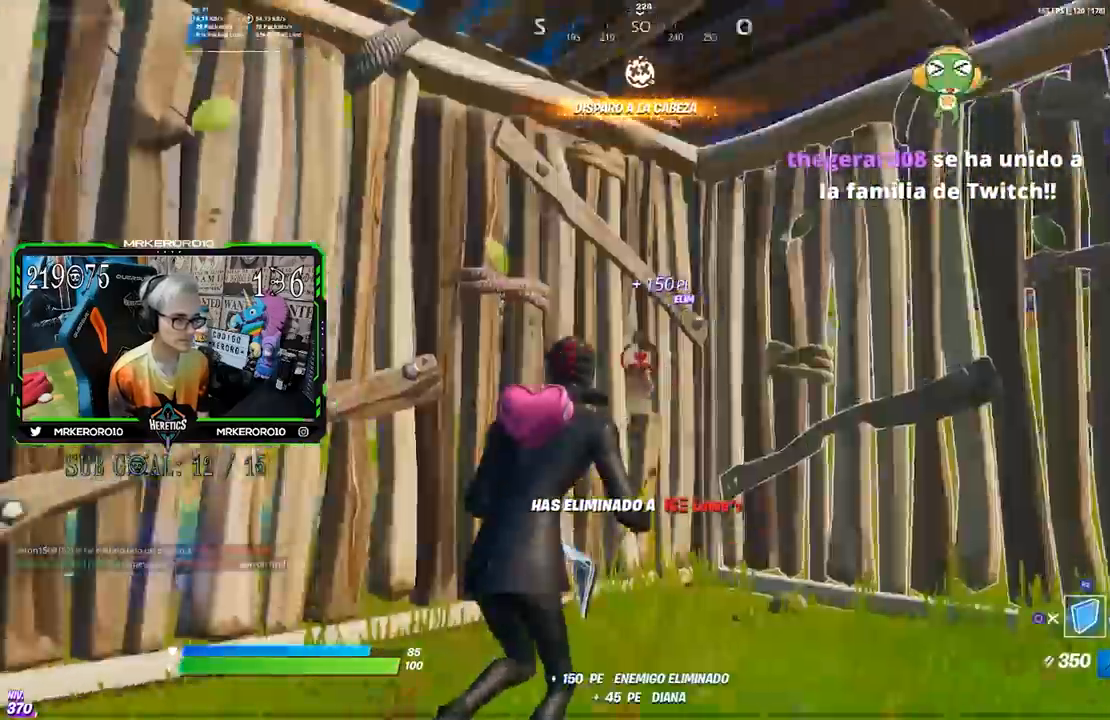
{"buttons": ["R2"], "left_stick": "up-right", "right_stick": "left"}
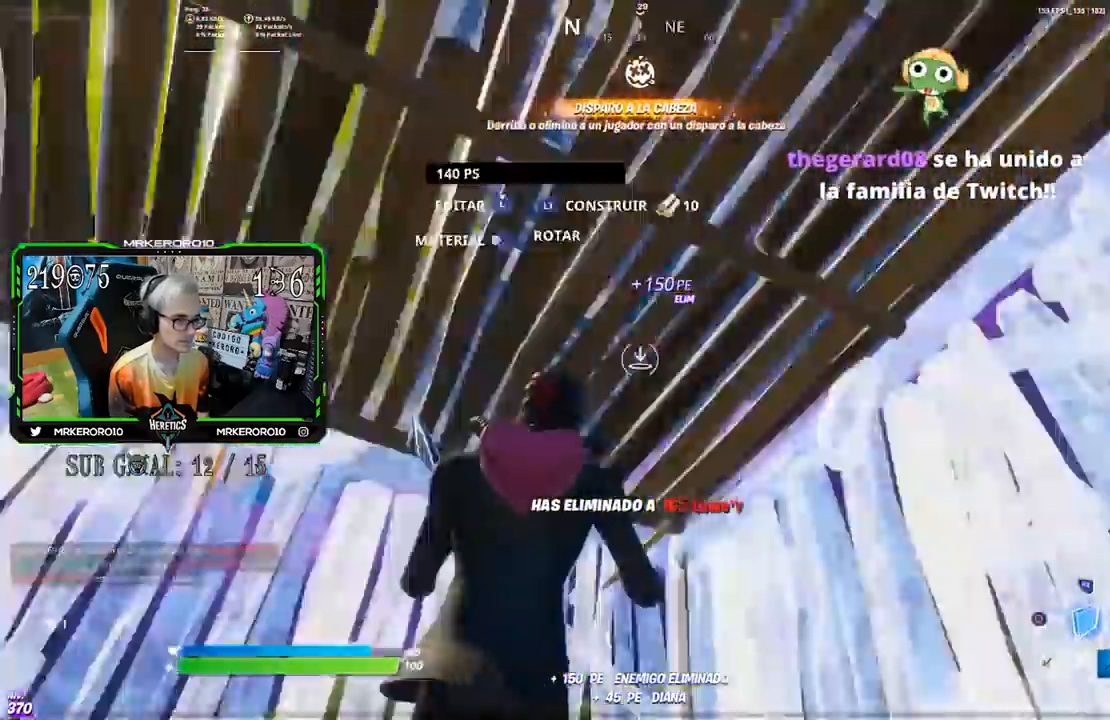
{"buttons": [], "left_stick": "center", "right_stick": "left", "events": [[100, "R2", "up"], [150, "right_stick", "center"], [233, "R3", "down"], [233, "right_stick", "left"], [367, "R3", "up"], [433, "left_stick", "center"]]}
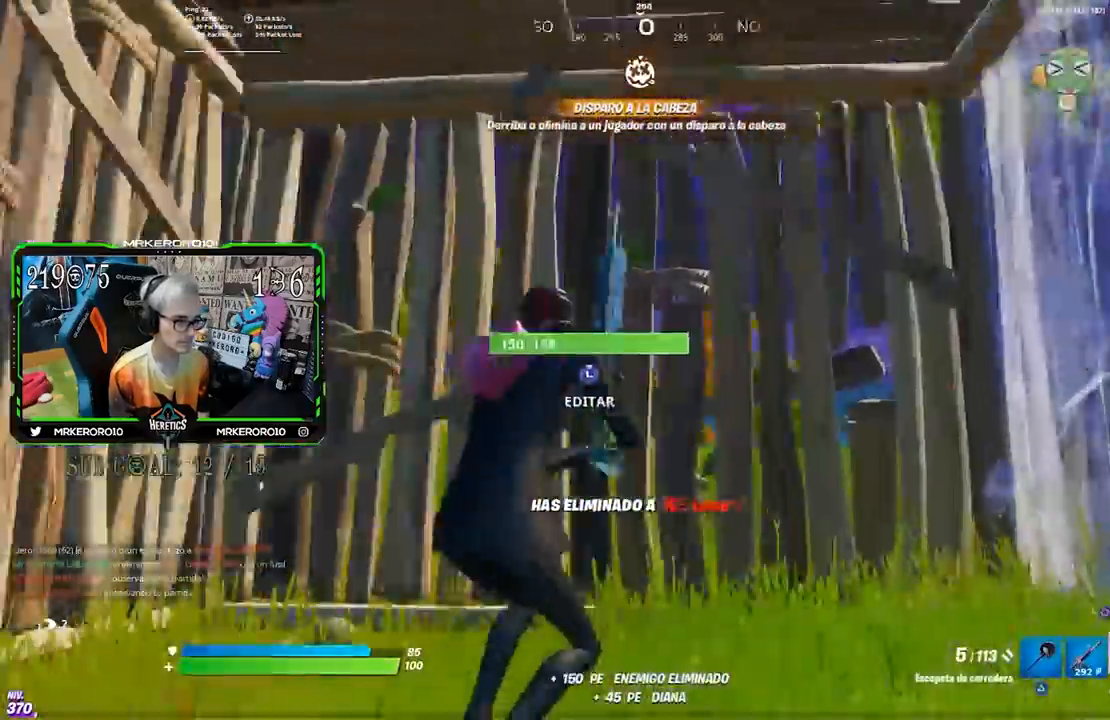
{"buttons": [], "left_stick": "center", "right_stick": "center", "events": [[200, "CROSS", "down"], [200, "right_stick", "center"], [300, "CROSS", "up"]]}
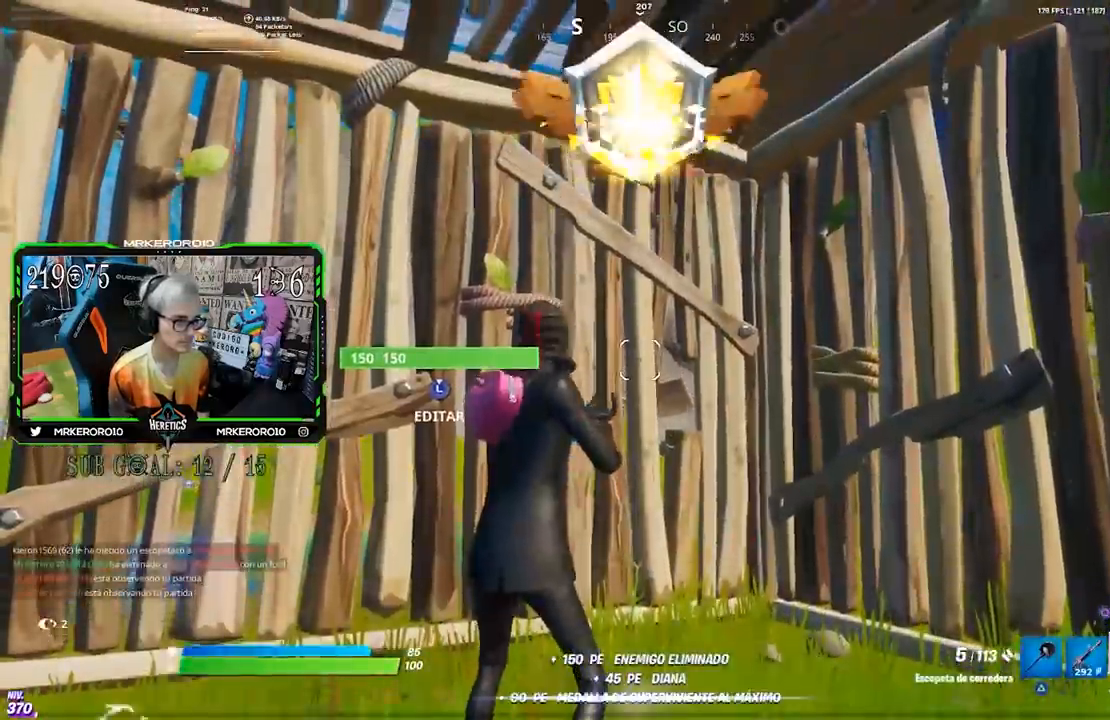
{"buttons": [], "left_stick": "down-left", "right_stick": "center", "events": [[483, "left_stick", "down-left"]]}
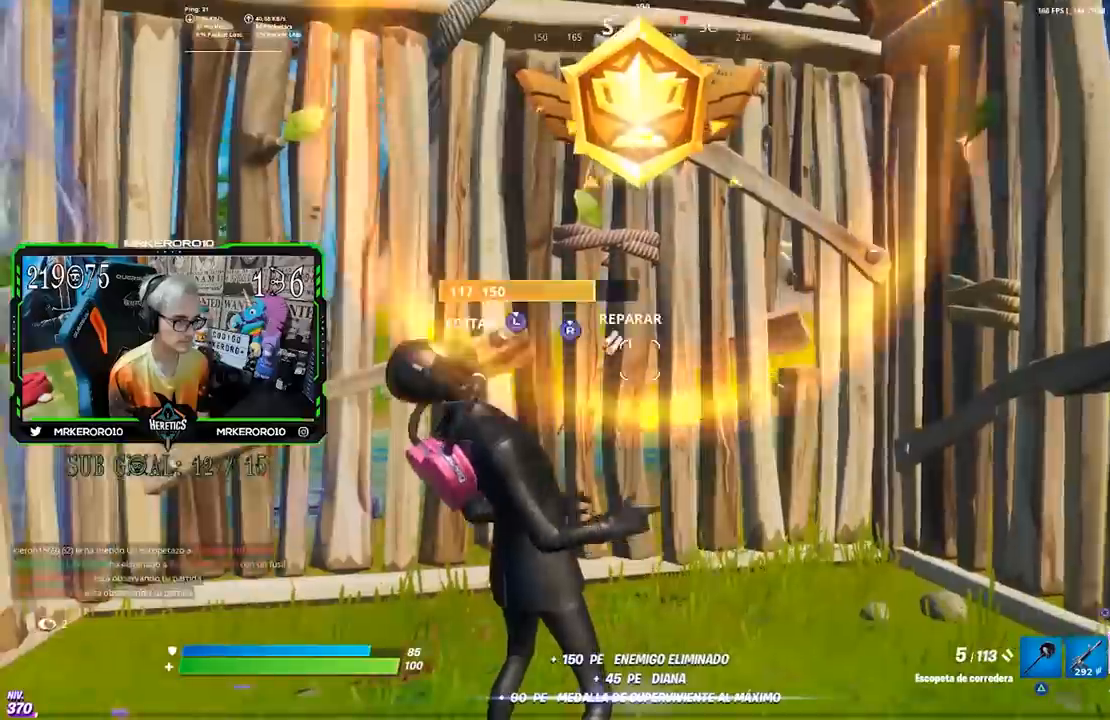
{"buttons": [], "left_stick": "center", "right_stick": "center", "events": [[83, "left_stick", "center"]]}
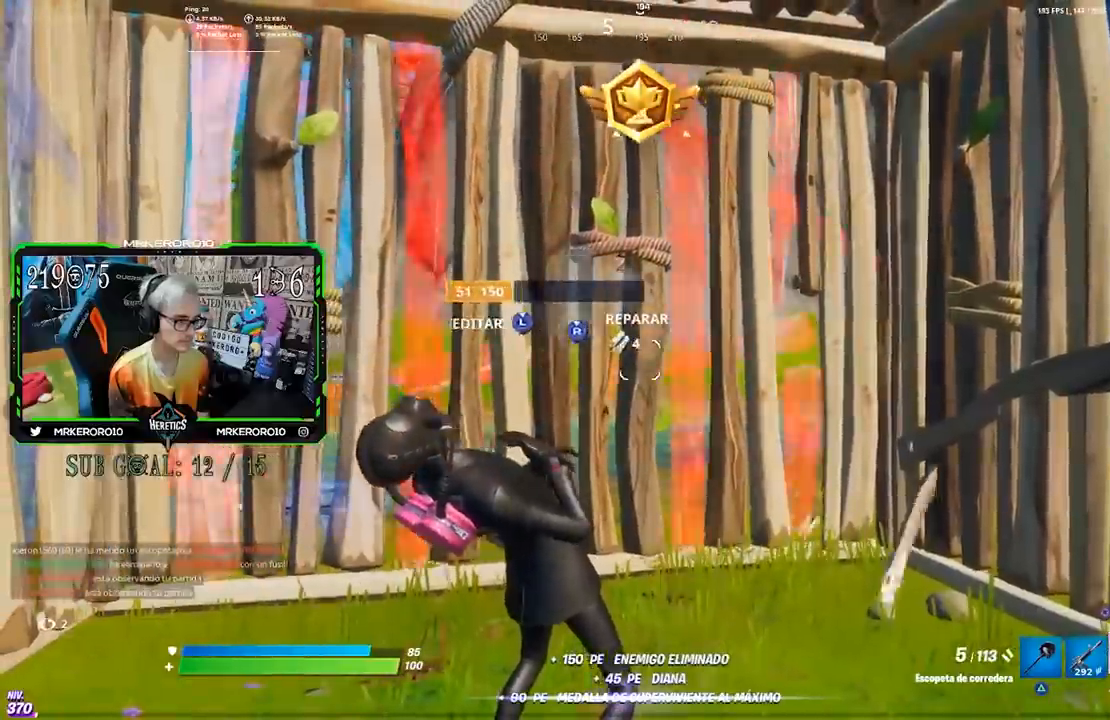
{"buttons": ["R2"], "left_stick": "down-left", "right_stick": "center"}
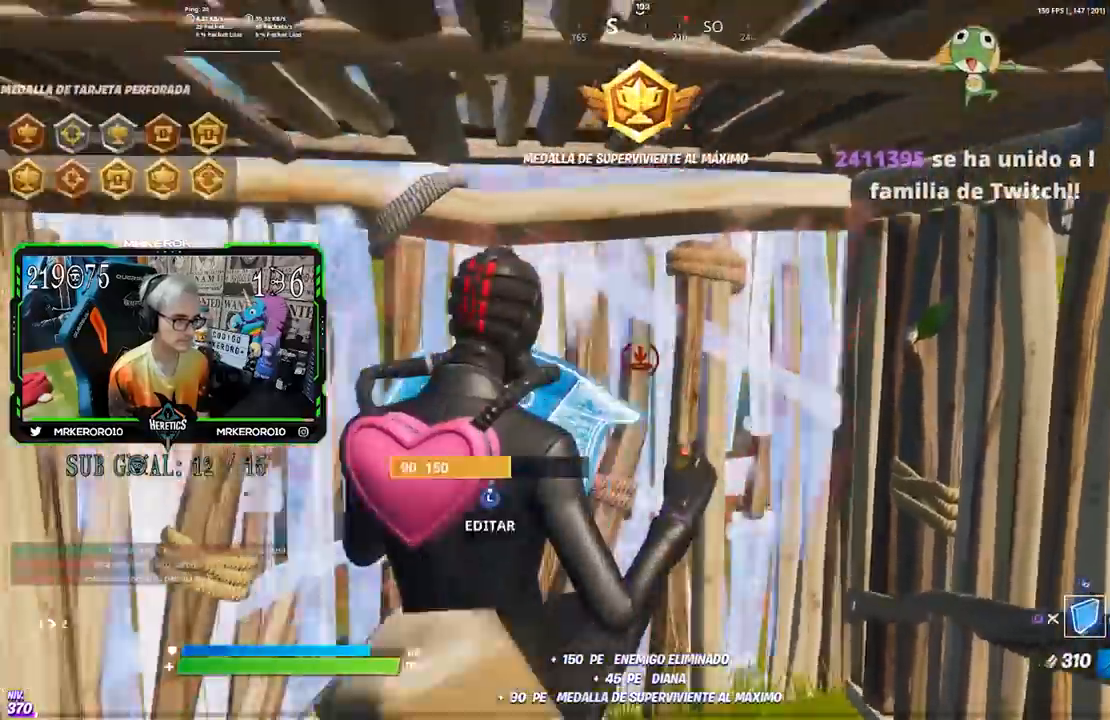
{"buttons": [], "left_stick": "left", "right_stick": "center", "events": [[17, "left_stick", "center"], [200, "L2", "down"], [200, "left_stick", "left"], [250, "R2", "up"], [333, "L2", "up"], [400, "CIRCLE", "down"], [467, "CIRCLE", "up"]]}
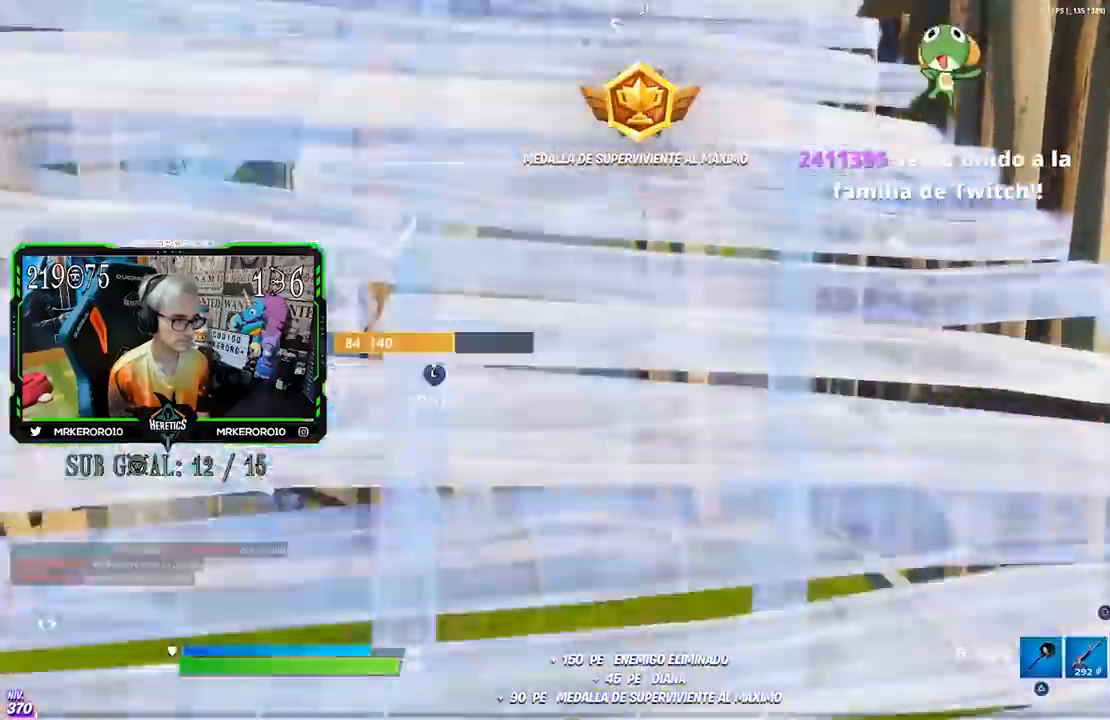
{"buttons": [], "left_stick": "right", "right_stick": "center", "events": [[33, "left_stick", "center"], [100, "right_stick", "up"], [200, "right_stick", "center"], [317, "left_stick", "right"], [367, "right_stick", "right"], [433, "right_stick", "center"]]}
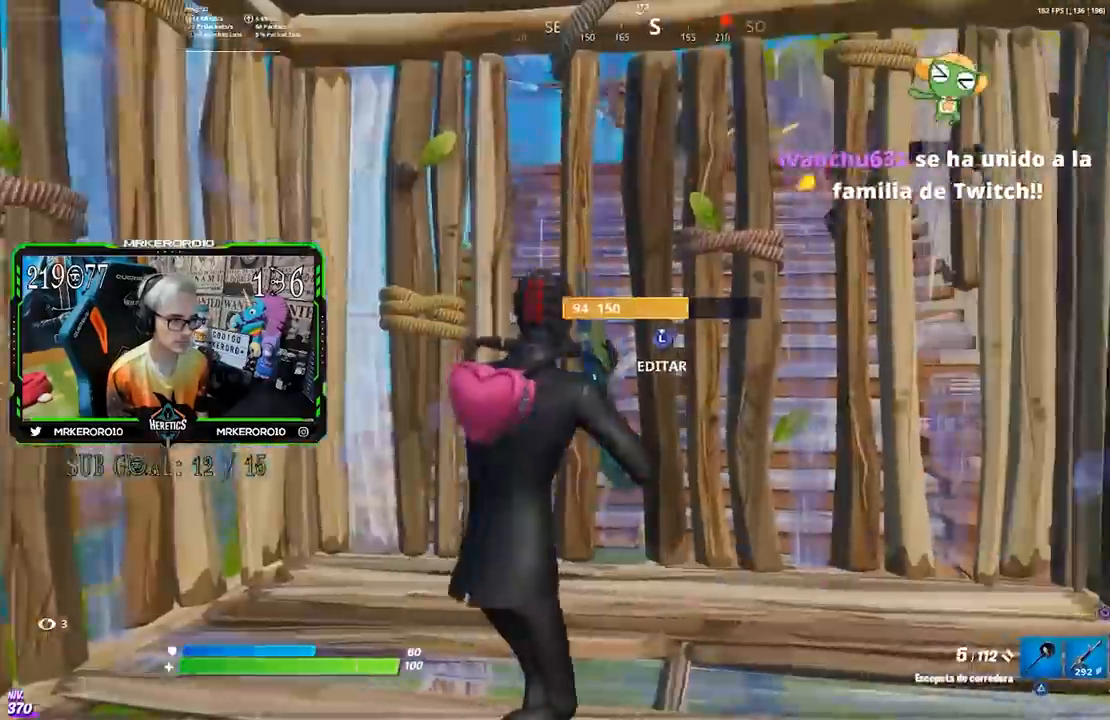
{"buttons": [], "left_stick": "down-right", "right_stick": "center", "events": [[50, "left_stick", "up-right"], [100, "L3", "down"], [150, "right_stick", "down-right"], [183, "R2", "down"], [200, "right_stick", "up"], [300, "L2", "down"], [300, "right_stick", "down"], [350, "R2", "up"], [367, "L2", "up"], [367, "L3", "up"], [400, "left_stick", "down-right"], [433, "right_stick", "center"]]}
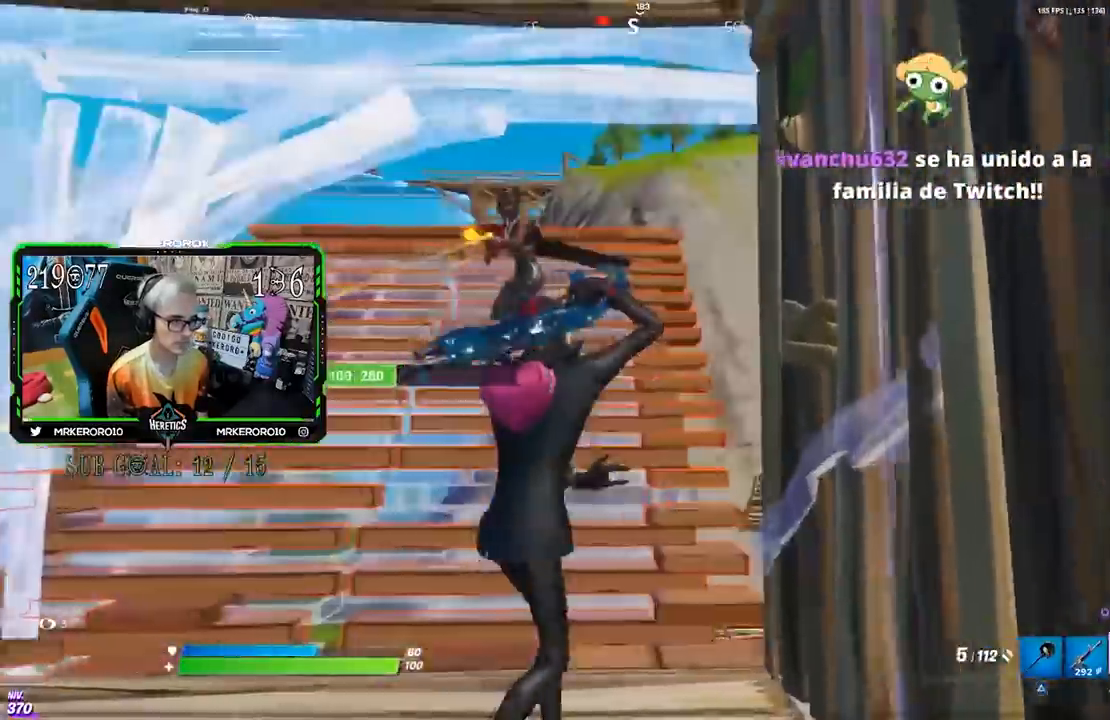
{"buttons": ["R2"], "left_stick": "left", "right_stick": "down-left", "events": [[67, "left_stick", "down"], [200, "left_stick", "down-left"], [200, "right_stick", "up-left"], [350, "R2", "down"], [350, "left_stick", "left"], [367, "right_stick", "center"], [400, "R2", "up"], [500, "R2", "down"], [500, "right_stick", "down-left"]]}
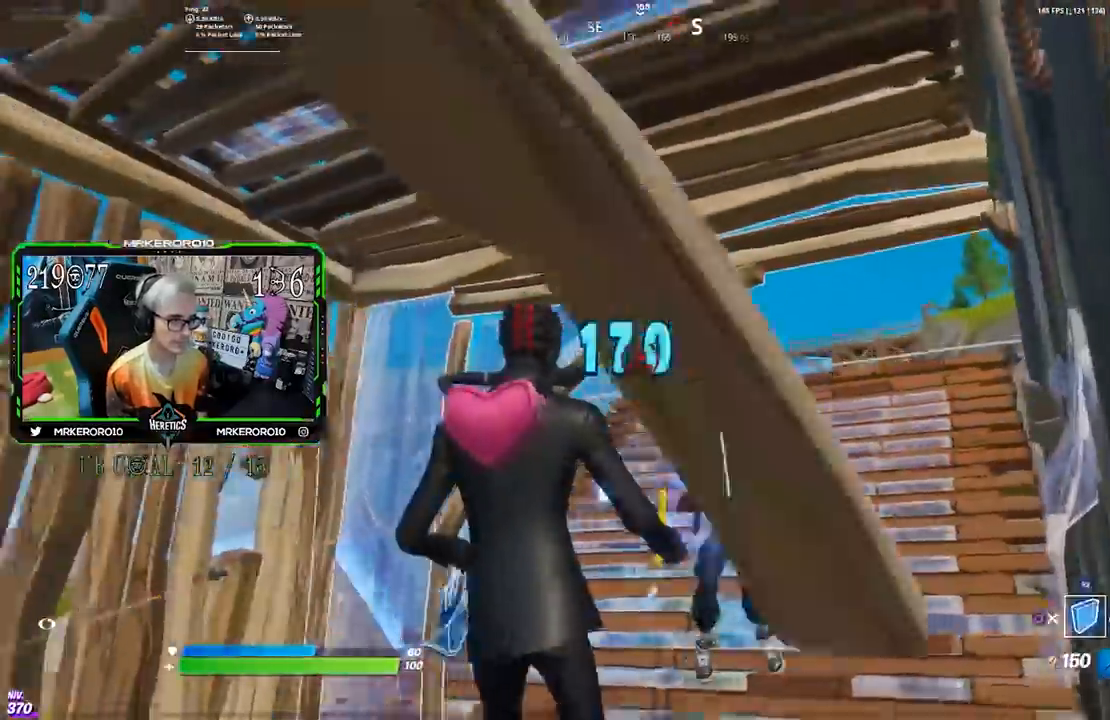
{"buttons": [], "left_stick": "right", "right_stick": "up-right", "events": [[33, "right_stick", "down"], [167, "L2", "down"], [200, "right_stick", "center"], [267, "R2", "up"], [283, "CIRCLE", "down"], [300, "L2", "up"], [350, "CIRCLE", "up"], [467, "right_stick", "up-right"], [500, "left_stick", "right"]]}
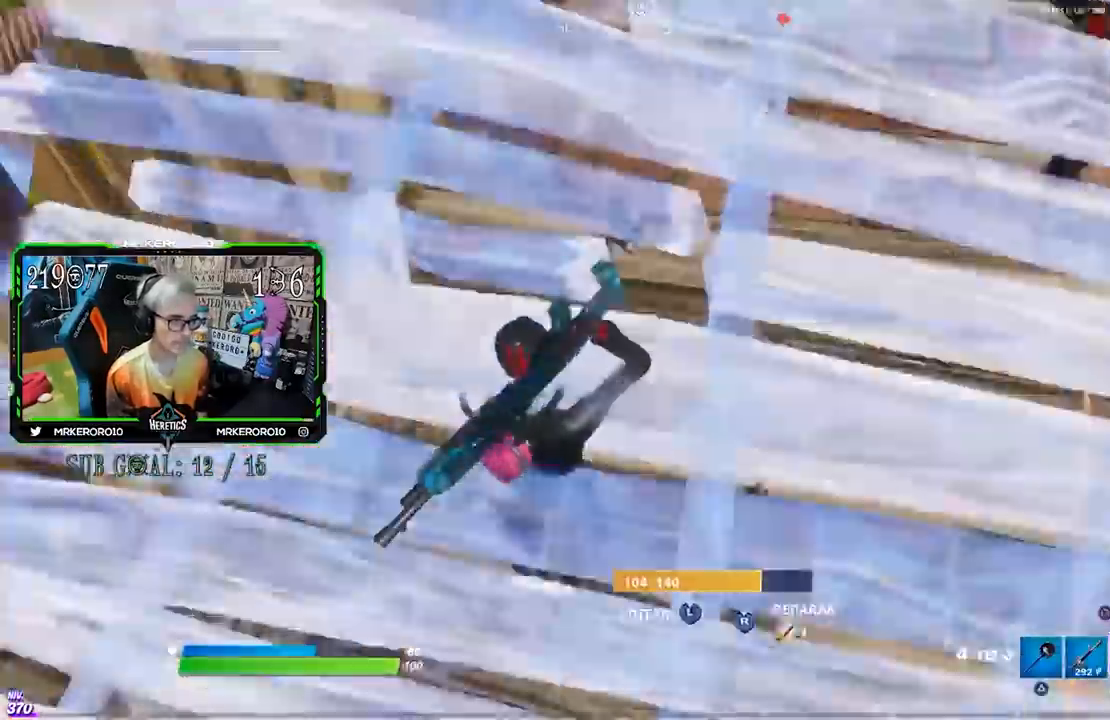
{"buttons": ["R2", "R3"], "left_stick": "right", "right_stick": "down-right", "events": [[83, "left_stick", "up-right"], [133, "right_stick", "center"], [233, "left_stick", "right"], [233, "right_stick", "up"], [333, "right_stick", "center"], [417, "right_stick", "right"], [433, "R2", "down"], [467, "R3", "down"], [467, "right_stick", "down-right"]]}
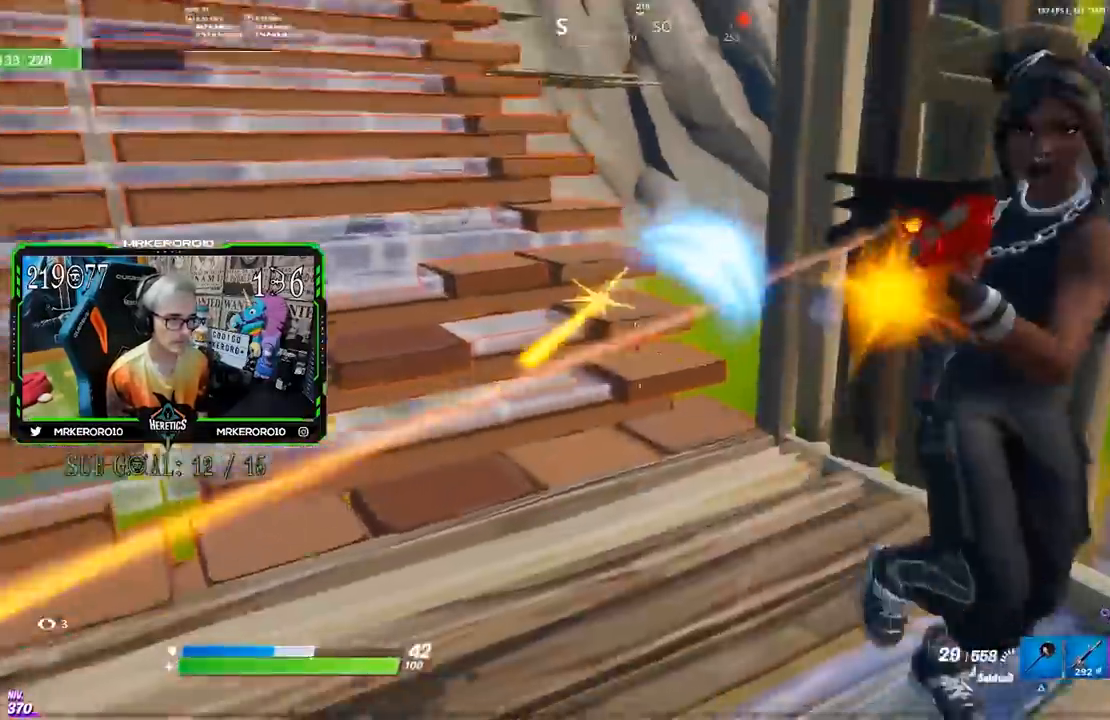
{"buttons": ["R2"], "left_stick": "down-left", "right_stick": "center", "events": [[117, "R3", "up"], [117, "right_stick", "up-right"], [200, "left_stick", "down-left"], [233, "right_stick", "up"], [333, "right_stick", "up-right"], [450, "right_stick", "center"]]}
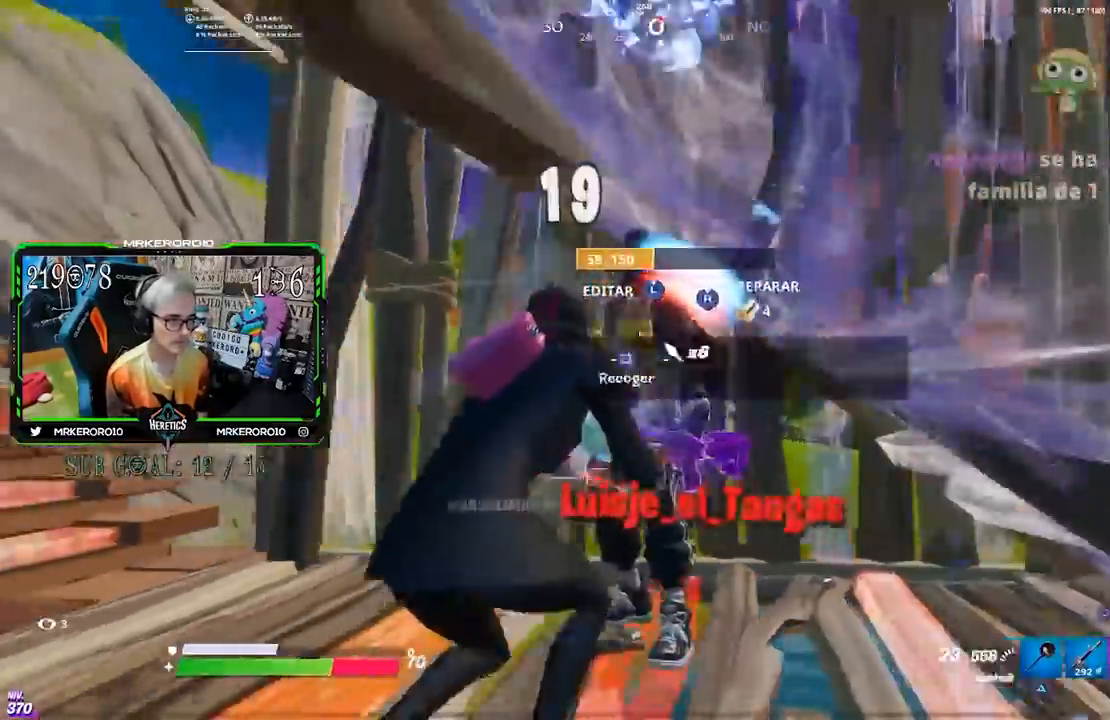
{"buttons": ["CROSS"], "left_stick": "up-right", "right_stick": "center", "events": [[100, "left_stick", "down-right"], [267, "R2", "up"], [283, "left_stick", "up-right"], [500, "CROSS", "down"]]}
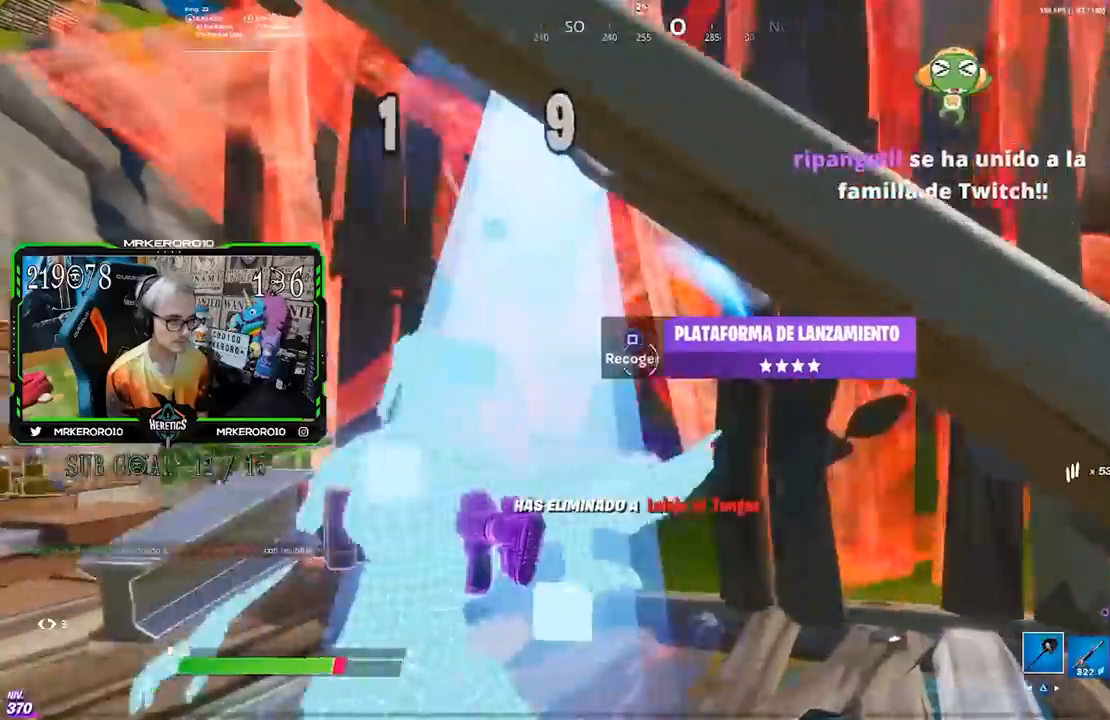
{"buttons": [], "left_stick": "up-left", "right_stick": "center", "events": [[100, "CIRCLE", "down"], [100, "CROSS", "up"], [167, "CIRCLE", "up"], [233, "right_stick", "left"], [333, "R2", "down"], [367, "right_stick", "center"], [417, "CIRCLE", "down"], [450, "R2", "up"], [450, "left_stick", "up-left"], [500, "CIRCLE", "up"]]}
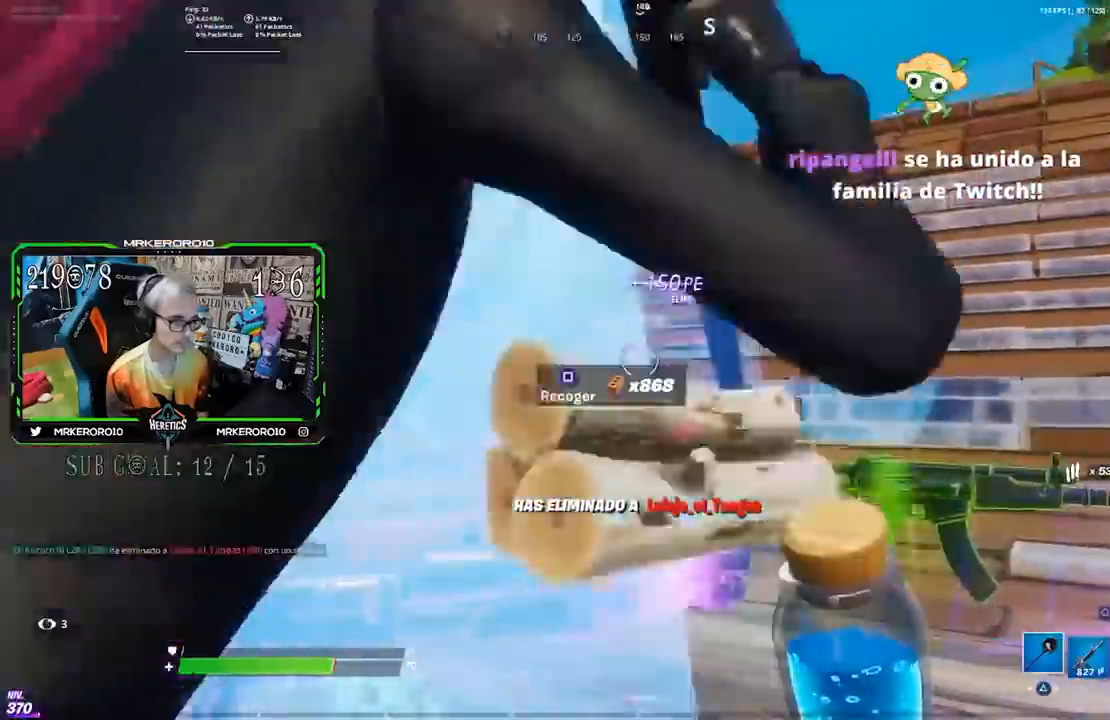
{"buttons": [], "left_stick": "up-left", "right_stick": "center", "events": []}